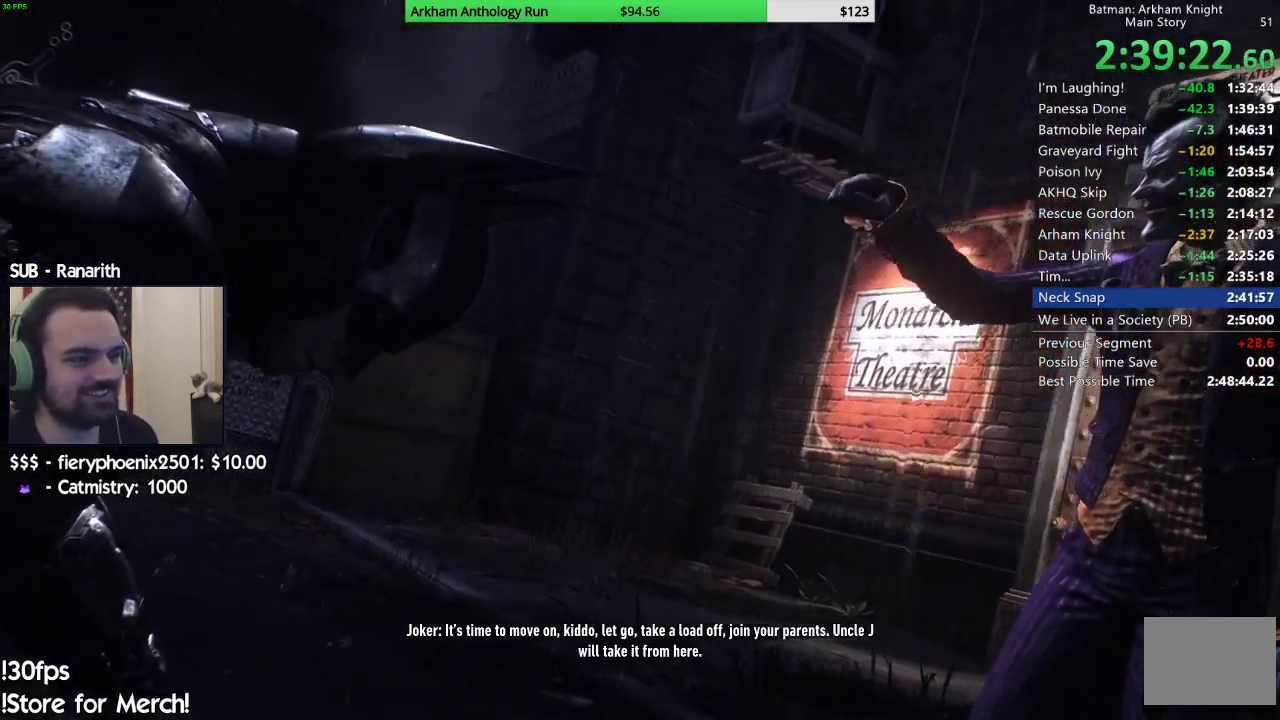
Gameplay with a controller (Xbox layout); each line is a JSON object with the inputs held at the frame after it. "events" lists button and stick changes between this image and that frame as [ms after this image, input, new state], when the widget could be followed in between. Not read: L1.
{"buttons": [], "left_stick": "center", "right_stick": "center"}
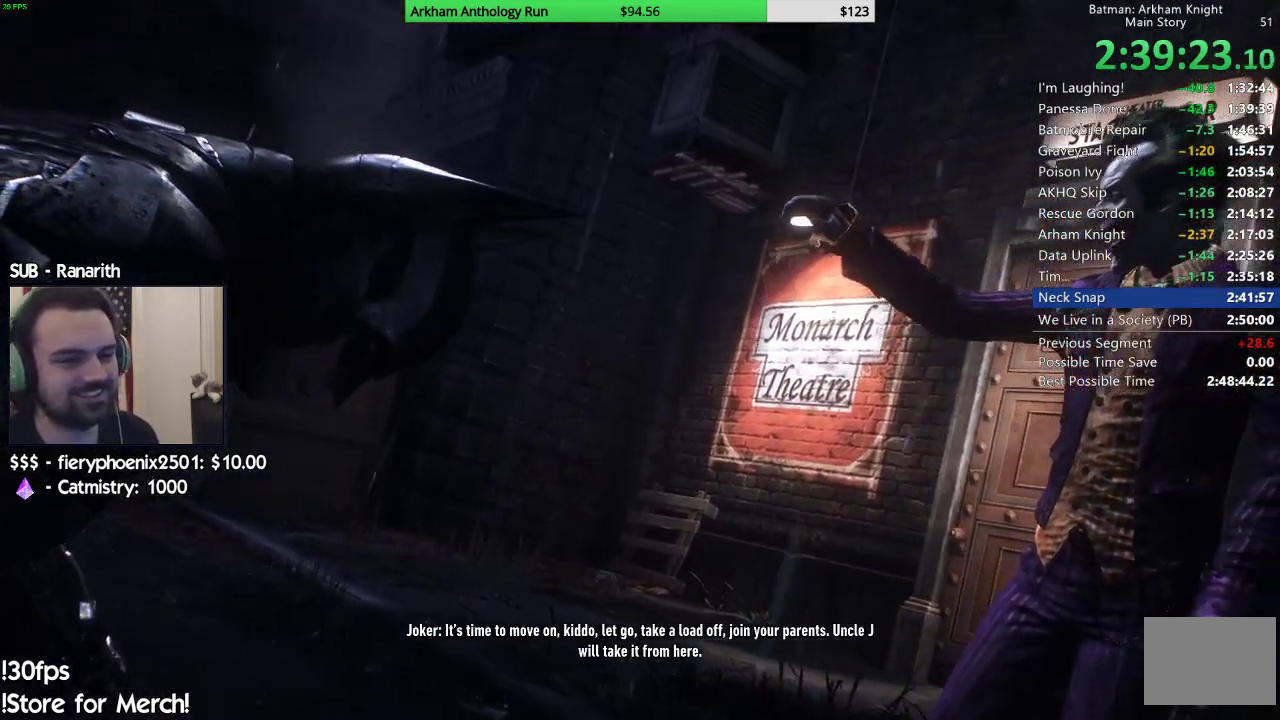
{"buttons": [], "left_stick": "center", "right_stick": "center"}
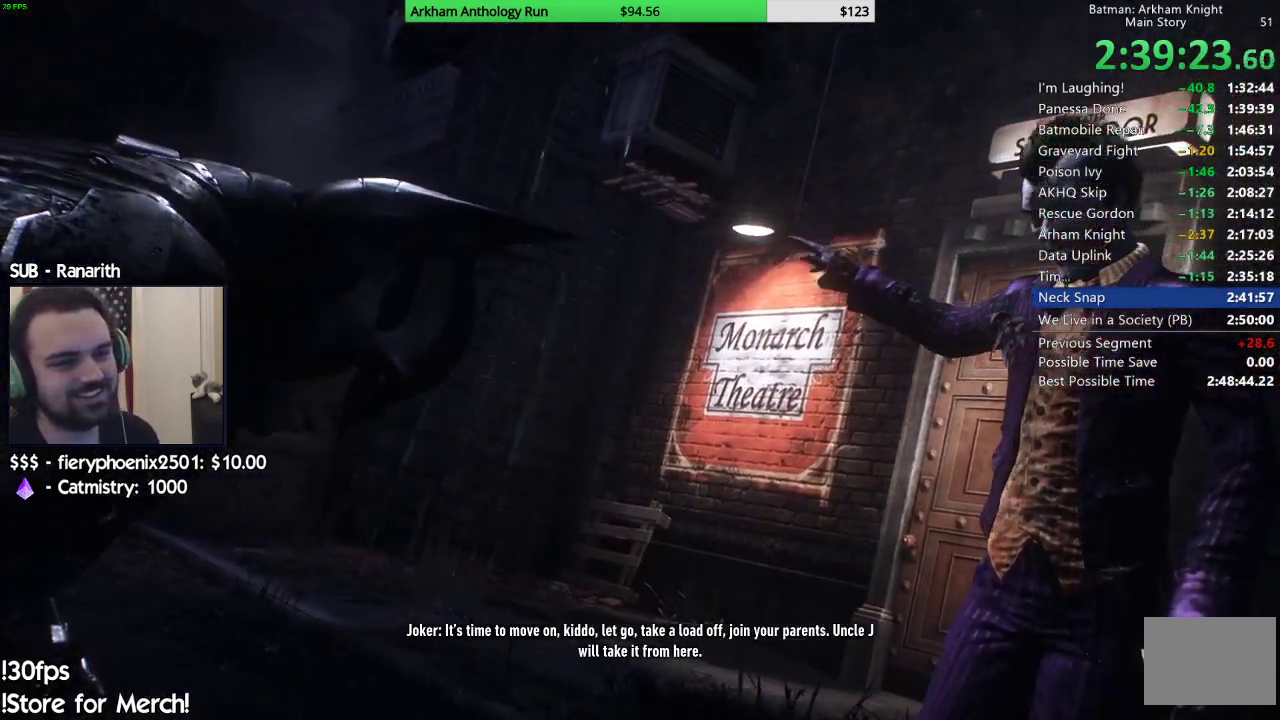
{"buttons": [], "left_stick": "center", "right_stick": "center"}
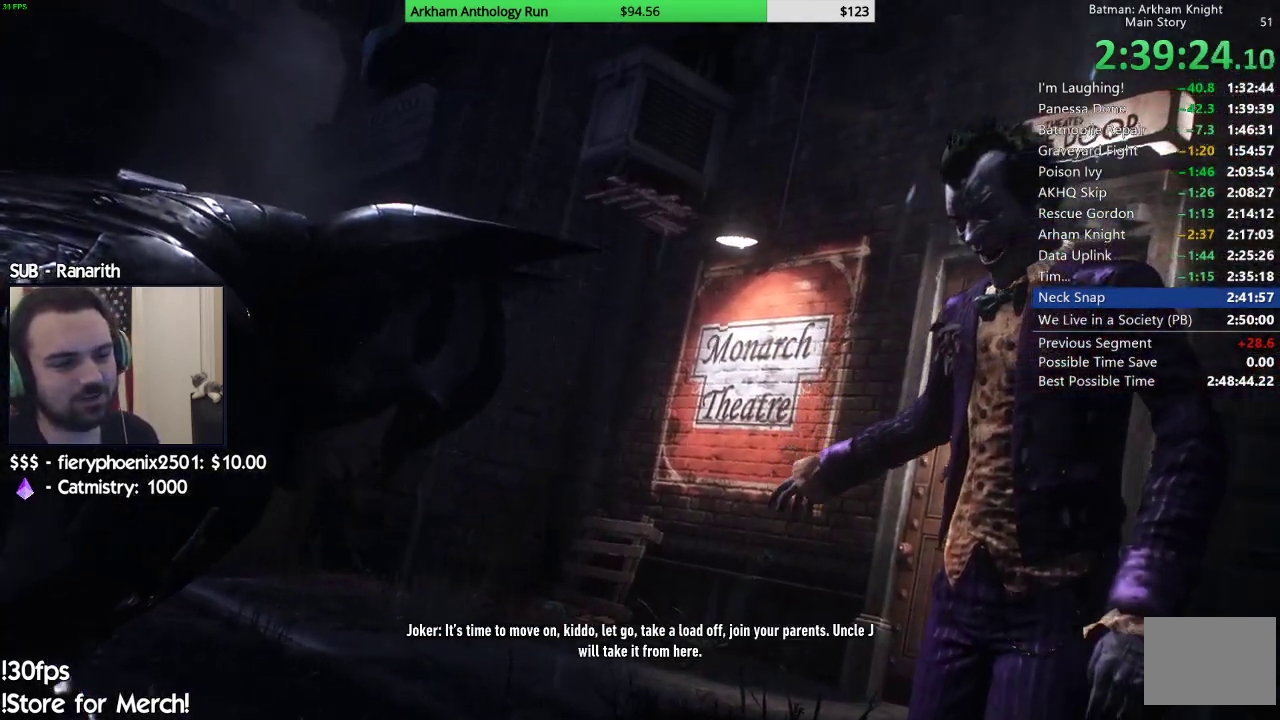
{"buttons": [], "left_stick": "center", "right_stick": "center"}
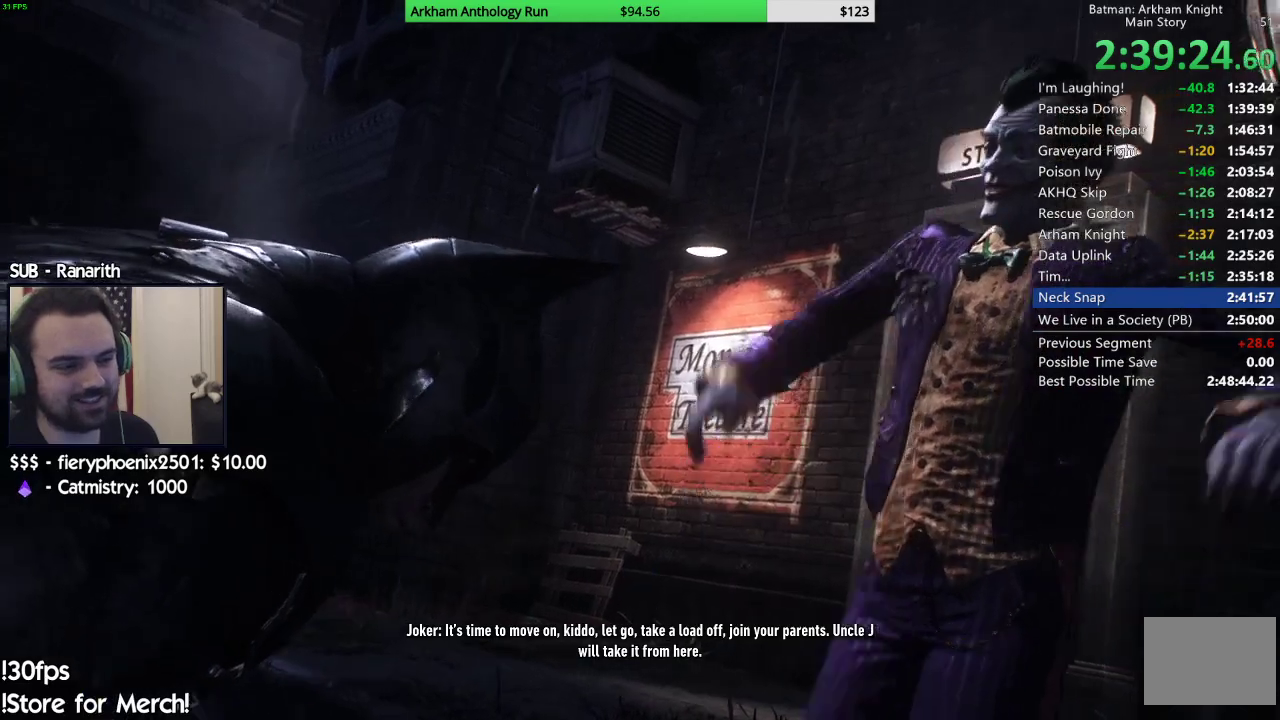
{"buttons": [], "left_stick": "center", "right_stick": "center"}
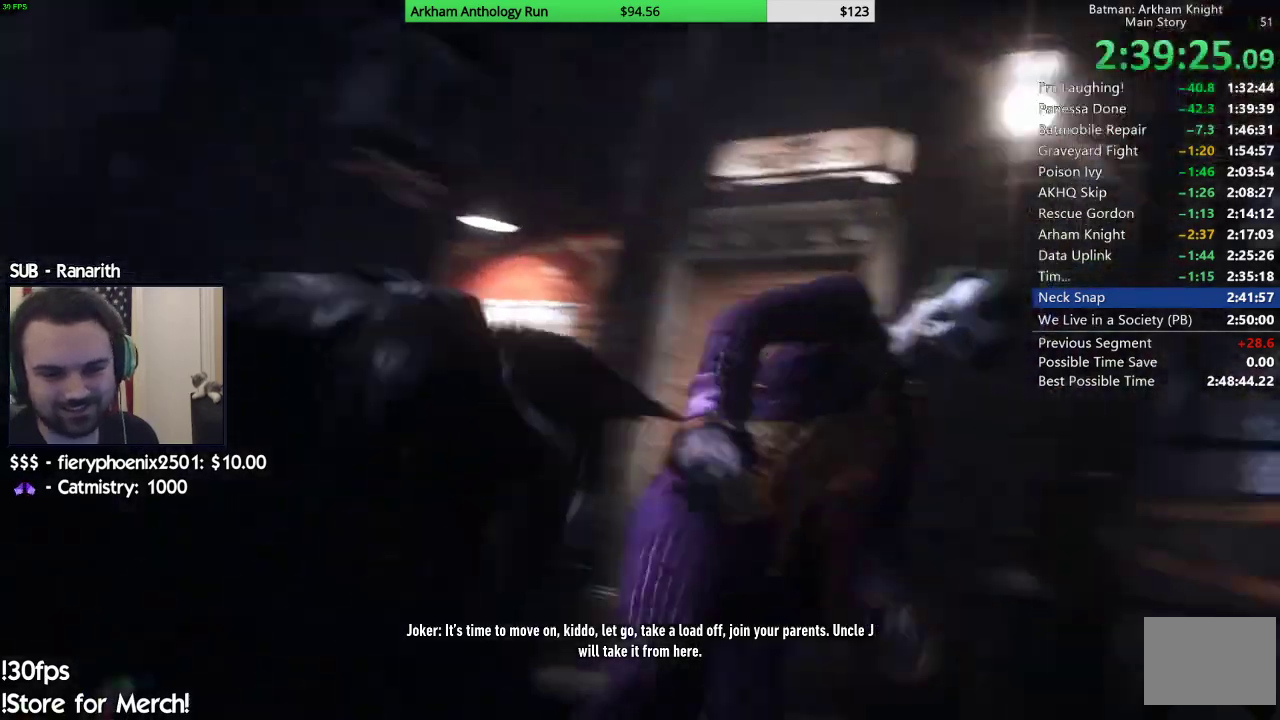
{"buttons": ["L2", "R1"], "left_stick": "center", "right_stick": "center"}
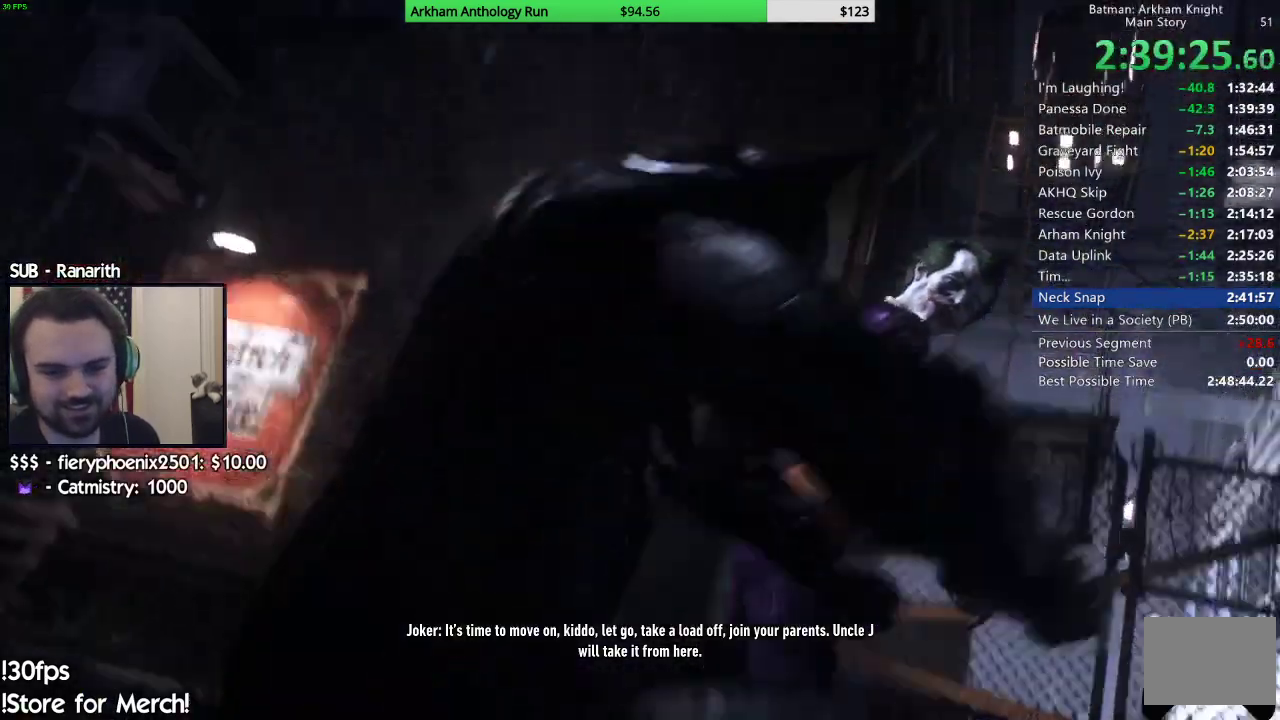
{"buttons": [], "left_stick": "center", "right_stick": "center"}
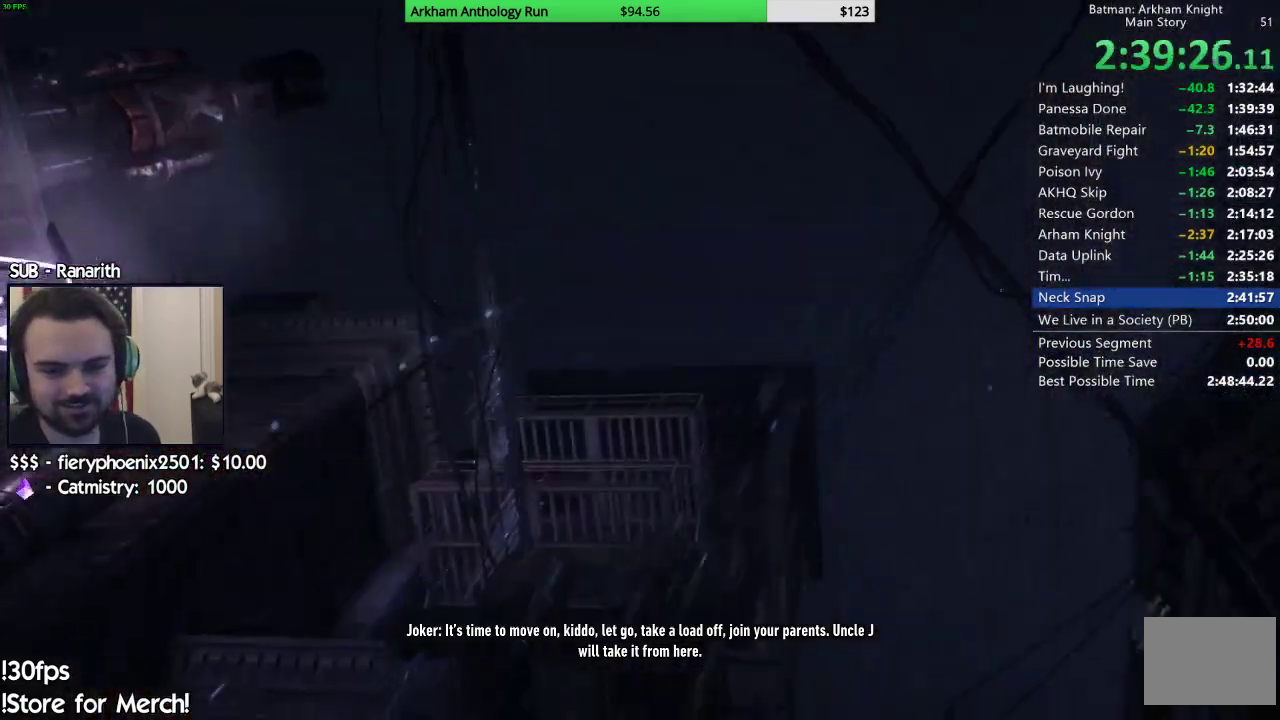
{"buttons": [], "left_stick": "center", "right_stick": "center"}
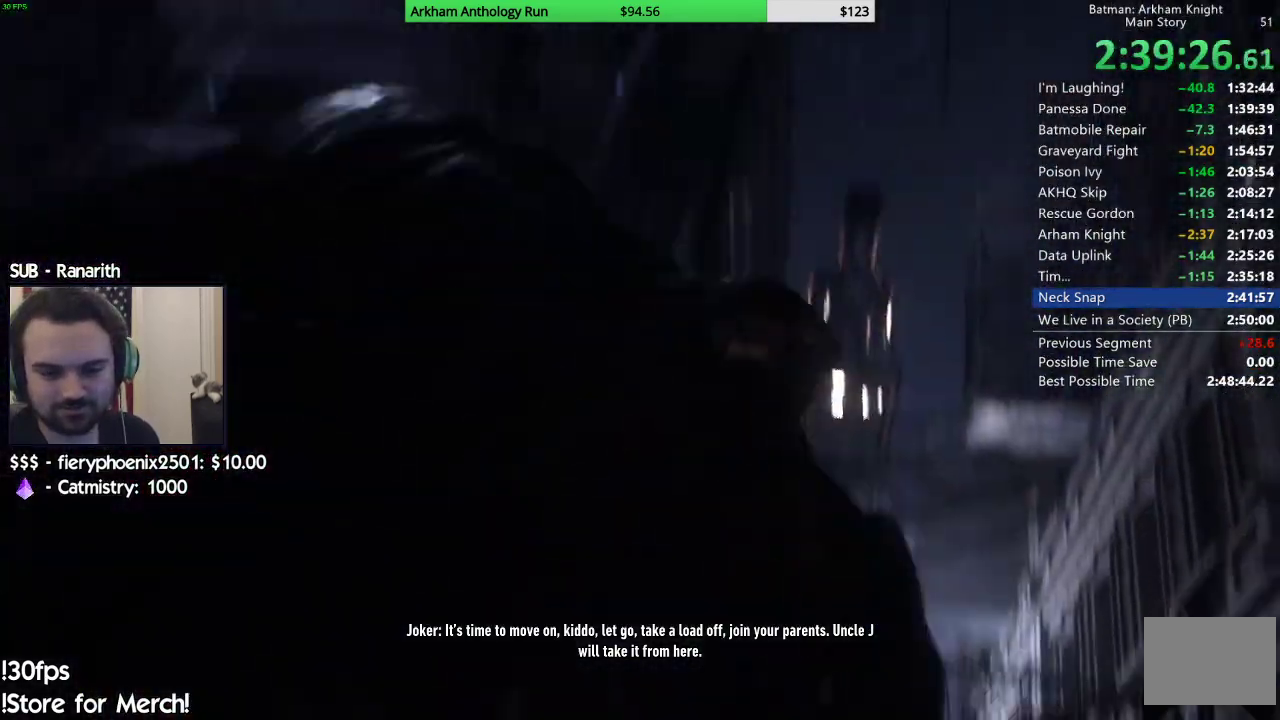
{"buttons": [], "left_stick": "center", "right_stick": "center"}
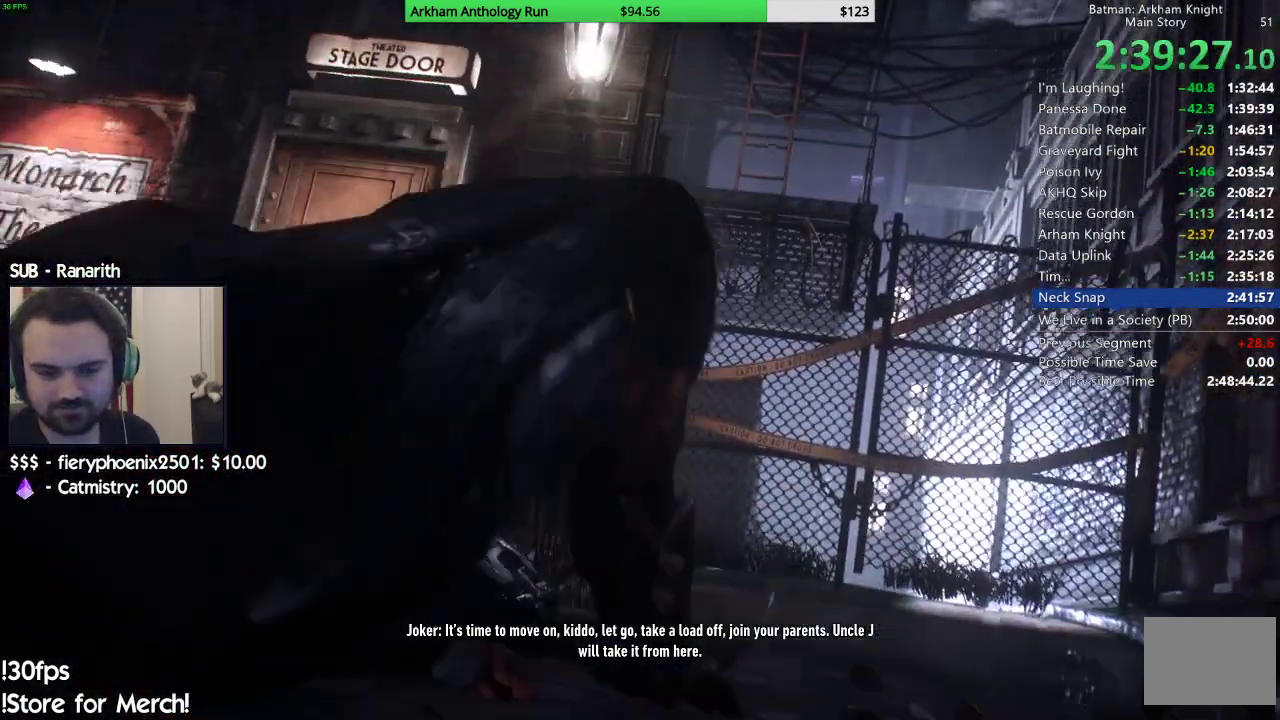
{"buttons": [], "left_stick": "center", "right_stick": "center"}
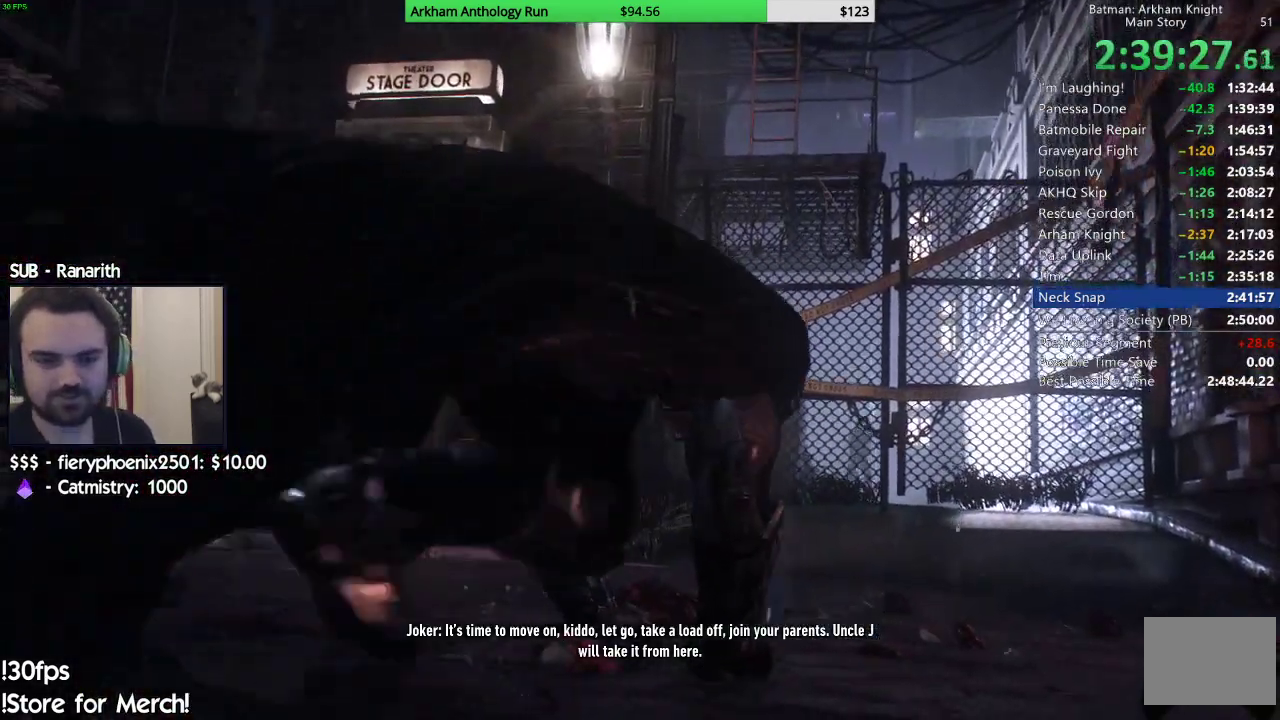
{"buttons": [], "left_stick": "center", "right_stick": "center"}
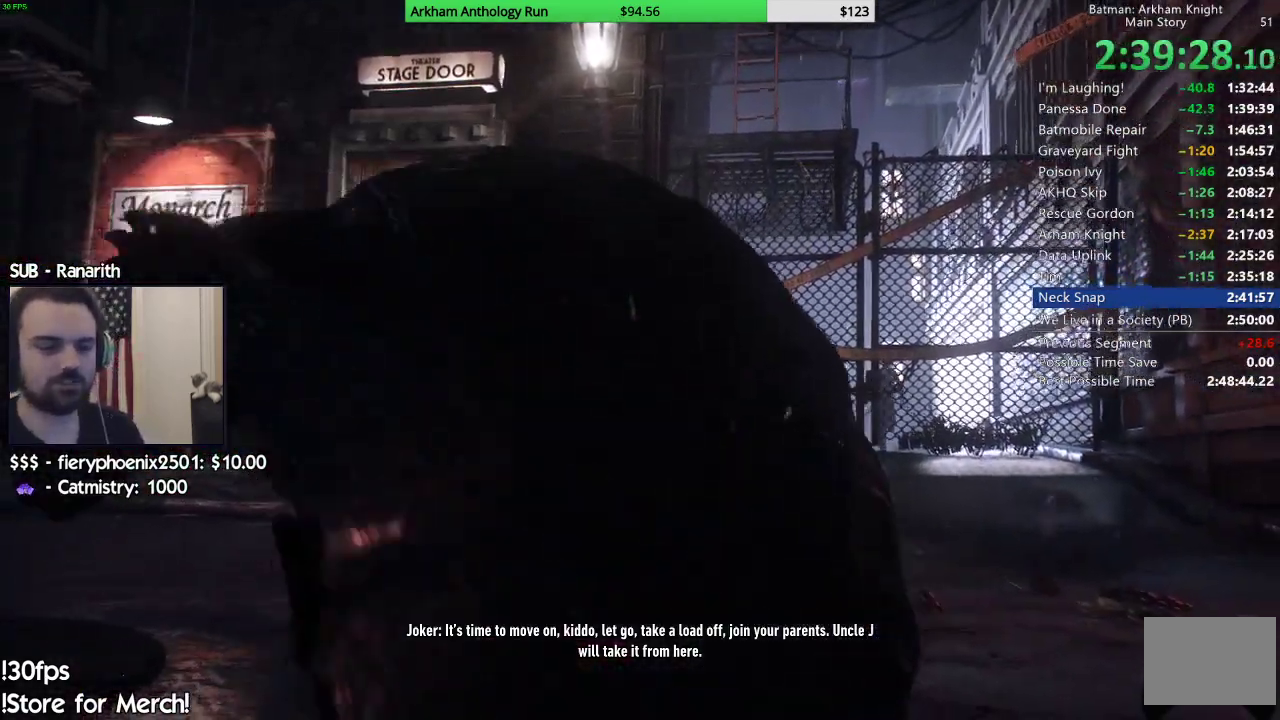
{"buttons": [], "left_stick": "center", "right_stick": "center"}
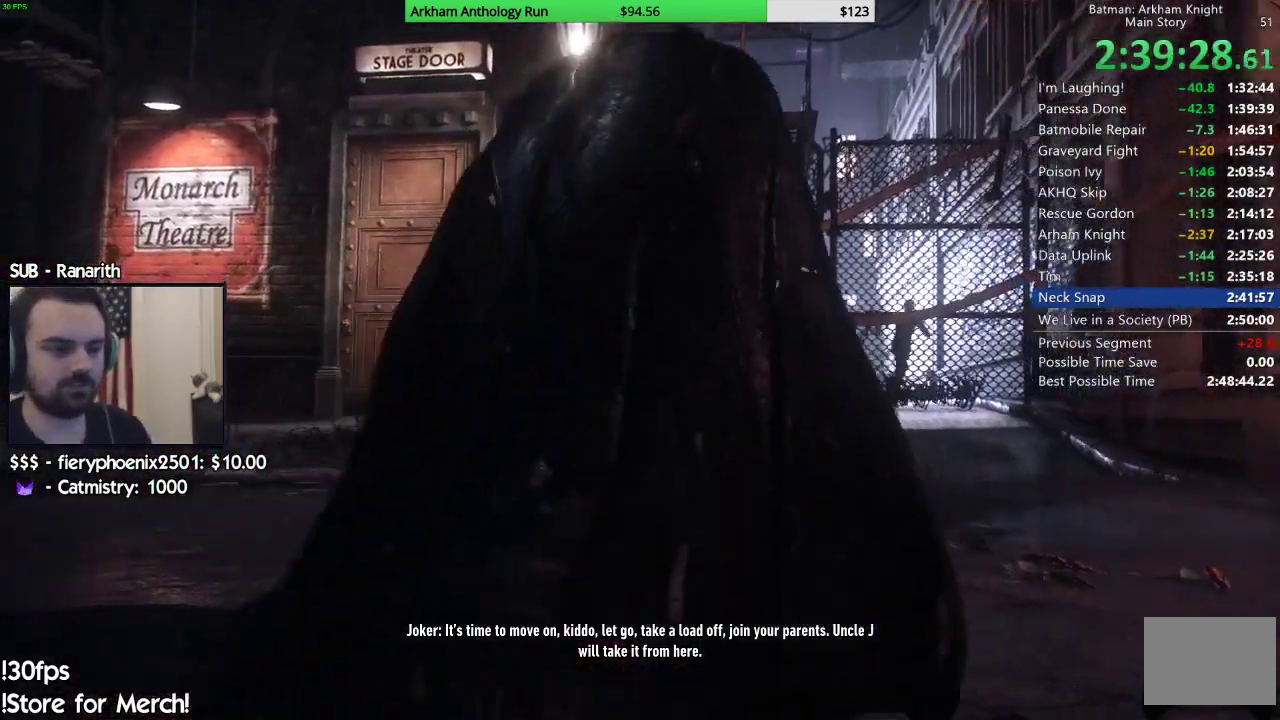
{"buttons": [], "left_stick": "center", "right_stick": "down-right", "events": [[400, "right_stick", "down-right"]]}
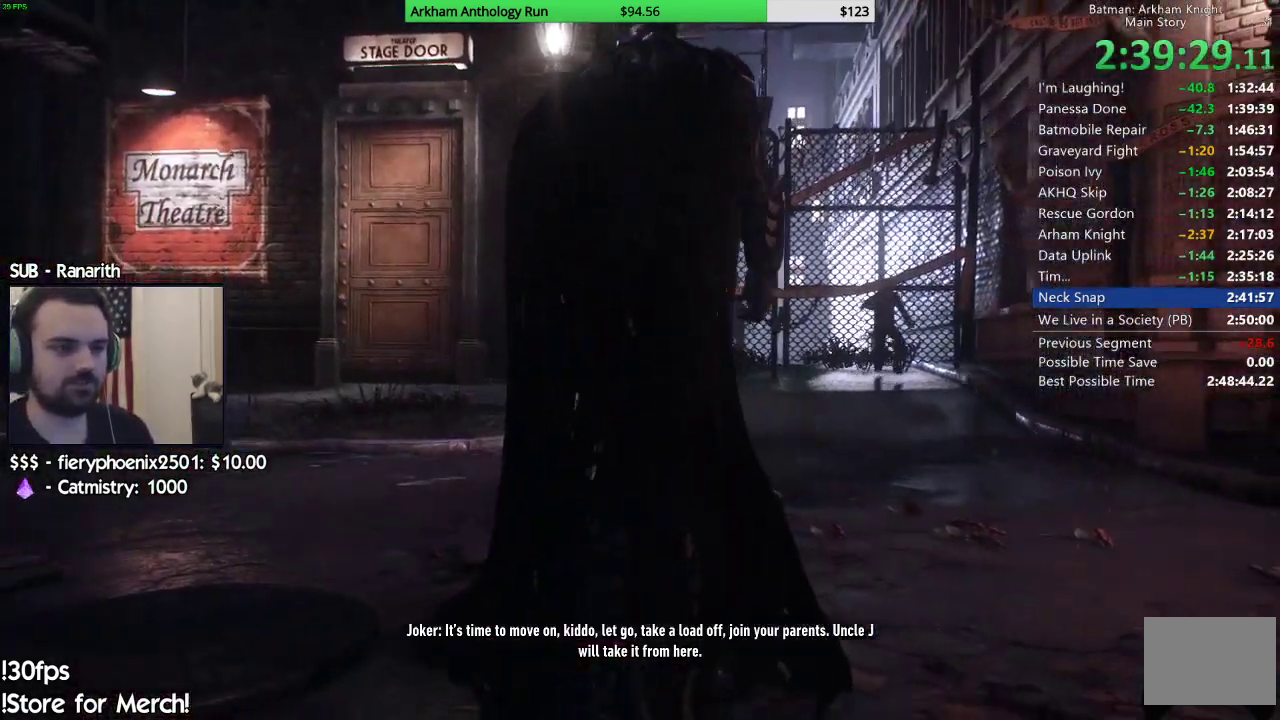
{"buttons": ["A"], "left_stick": "up-right", "right_stick": "center"}
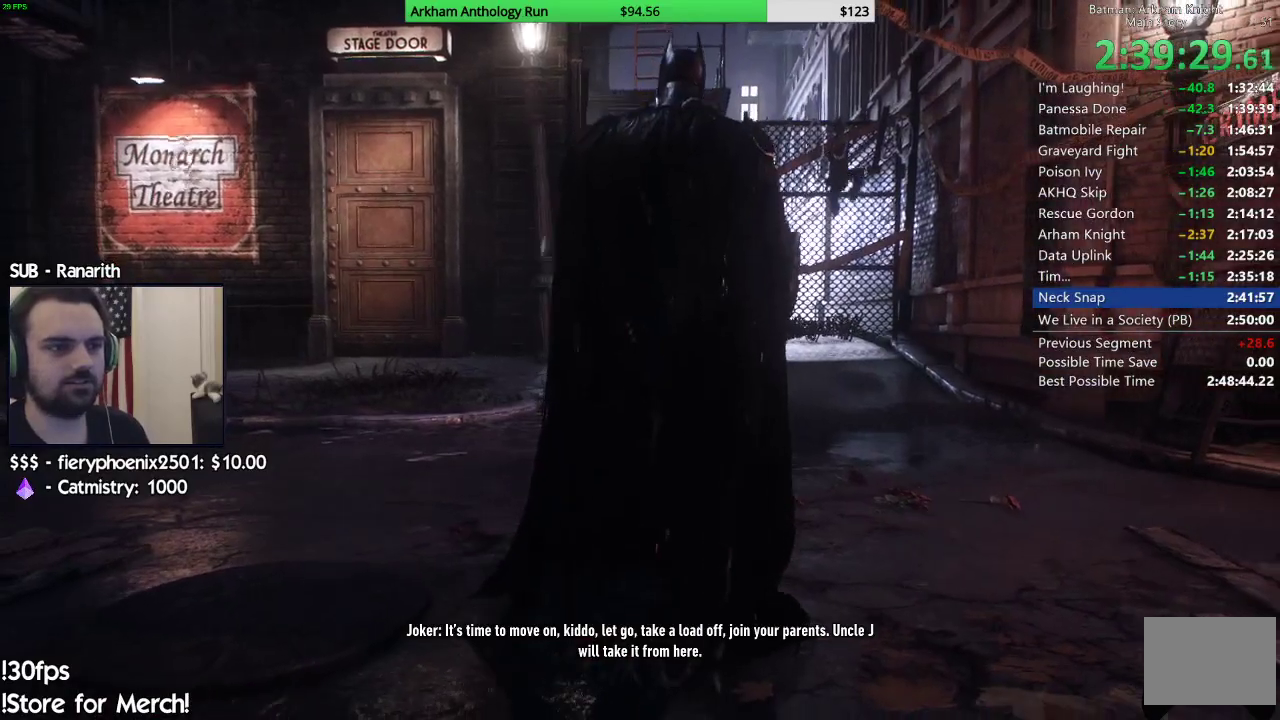
{"buttons": ["A"], "left_stick": "up-right", "right_stick": "center", "events": []}
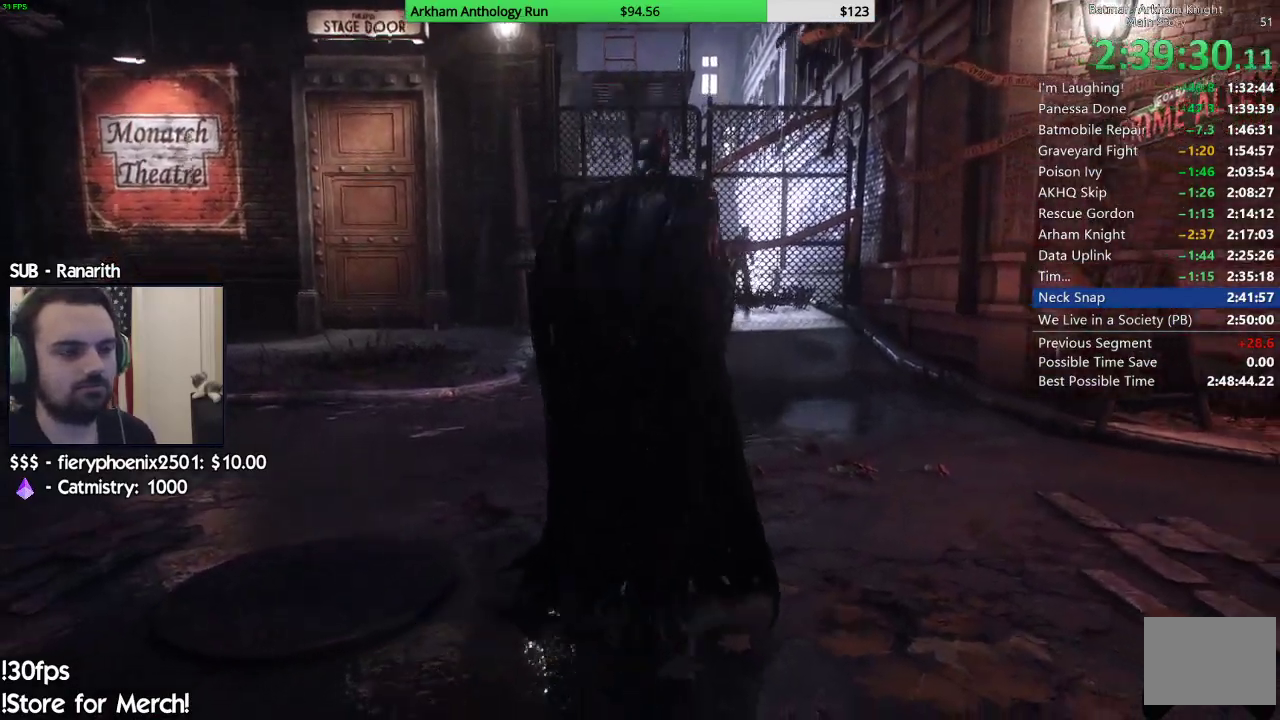
{"buttons": ["A"], "left_stick": "up-right", "right_stick": "center", "events": []}
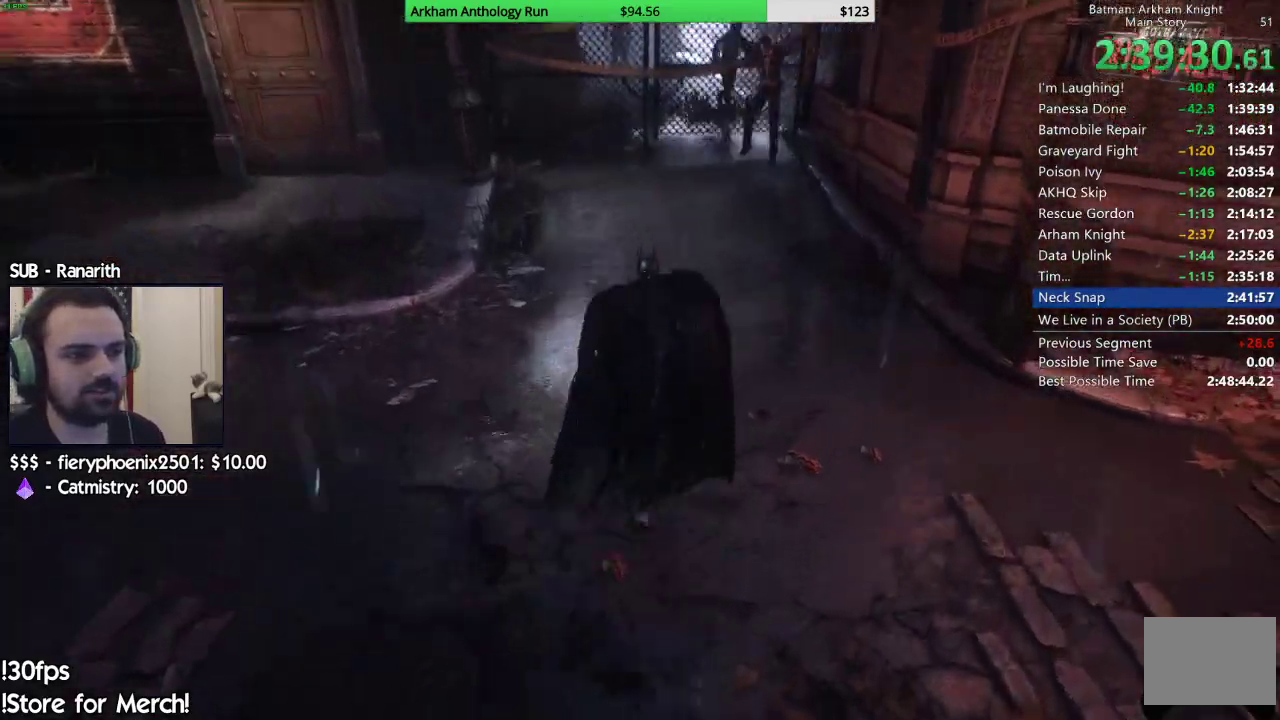
{"buttons": [], "left_stick": "up-right", "right_stick": "center", "events": [[483, "A", "up"]]}
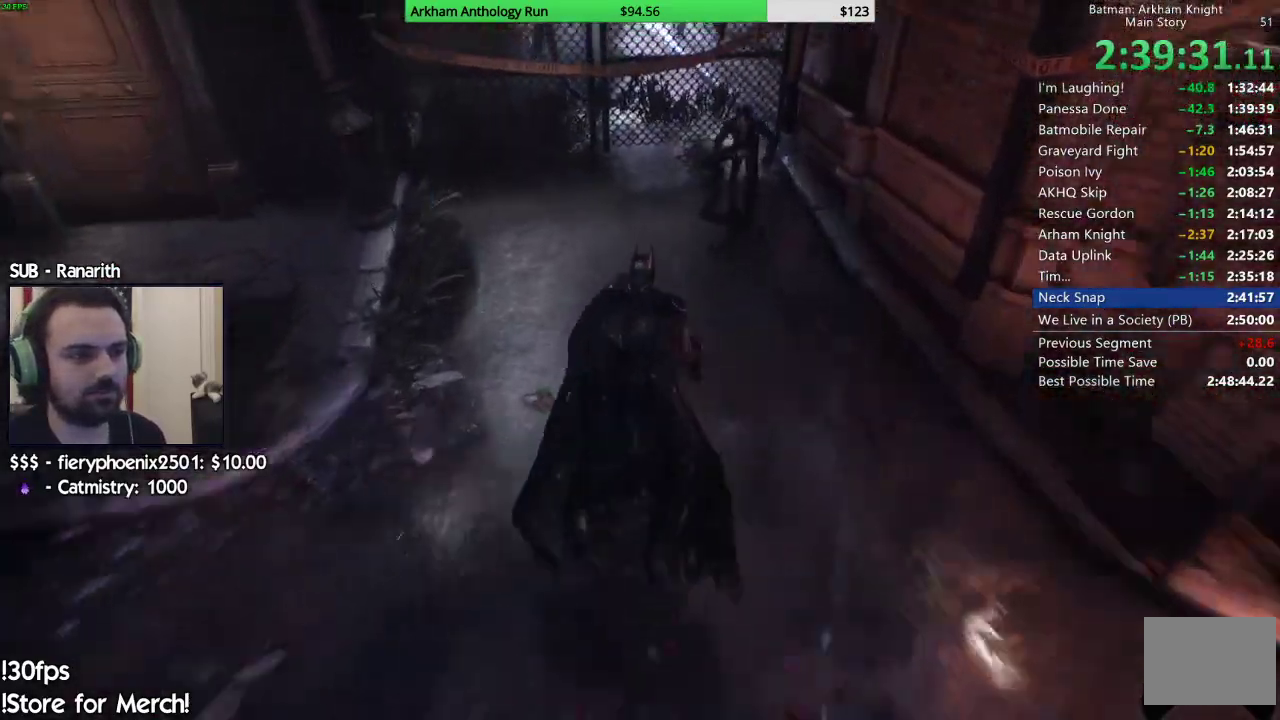
{"buttons": ["X"], "left_stick": "right", "right_stick": "center", "events": [[167, "left_stick", "right"], [250, "X", "down"], [383, "X", "up"], [450, "X", "down"]]}
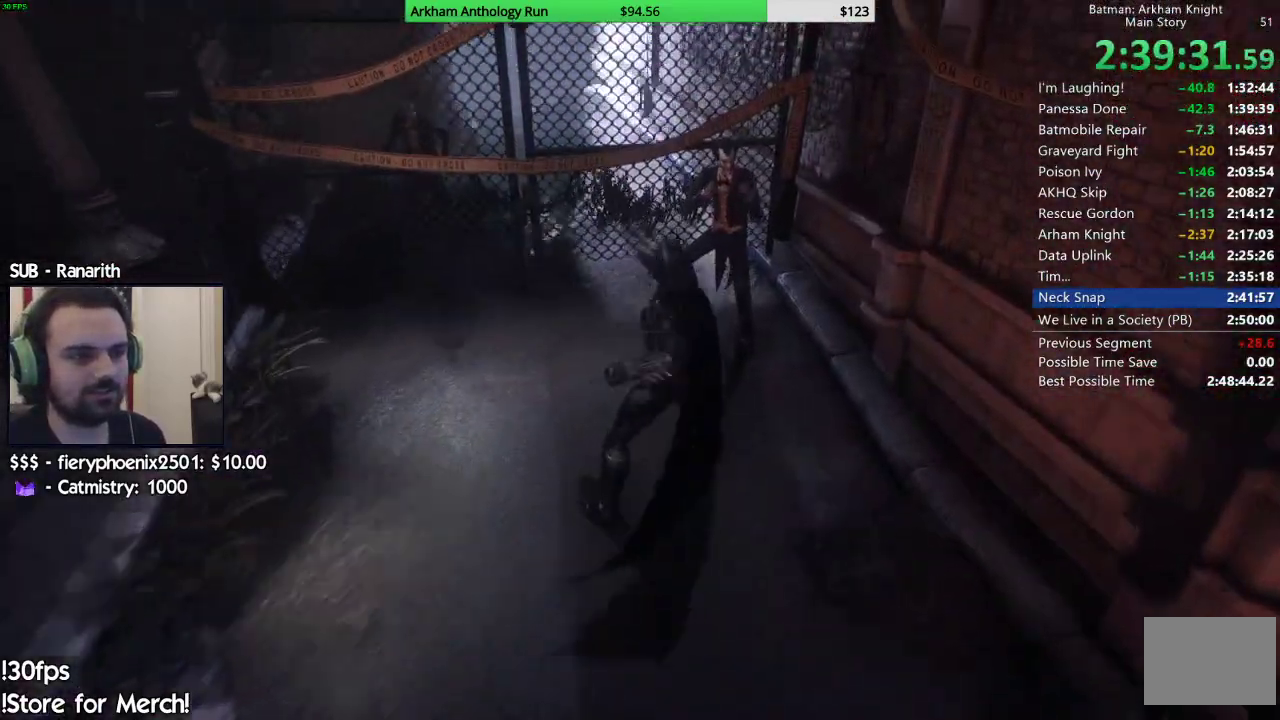
{"buttons": ["X"], "left_stick": "up-right", "right_stick": "center", "events": [[67, "X", "up"], [150, "X", "down"], [250, "X", "up"], [250, "left_stick", "up-right"], [333, "X", "down"], [400, "X", "up"], [500, "X", "down"]]}
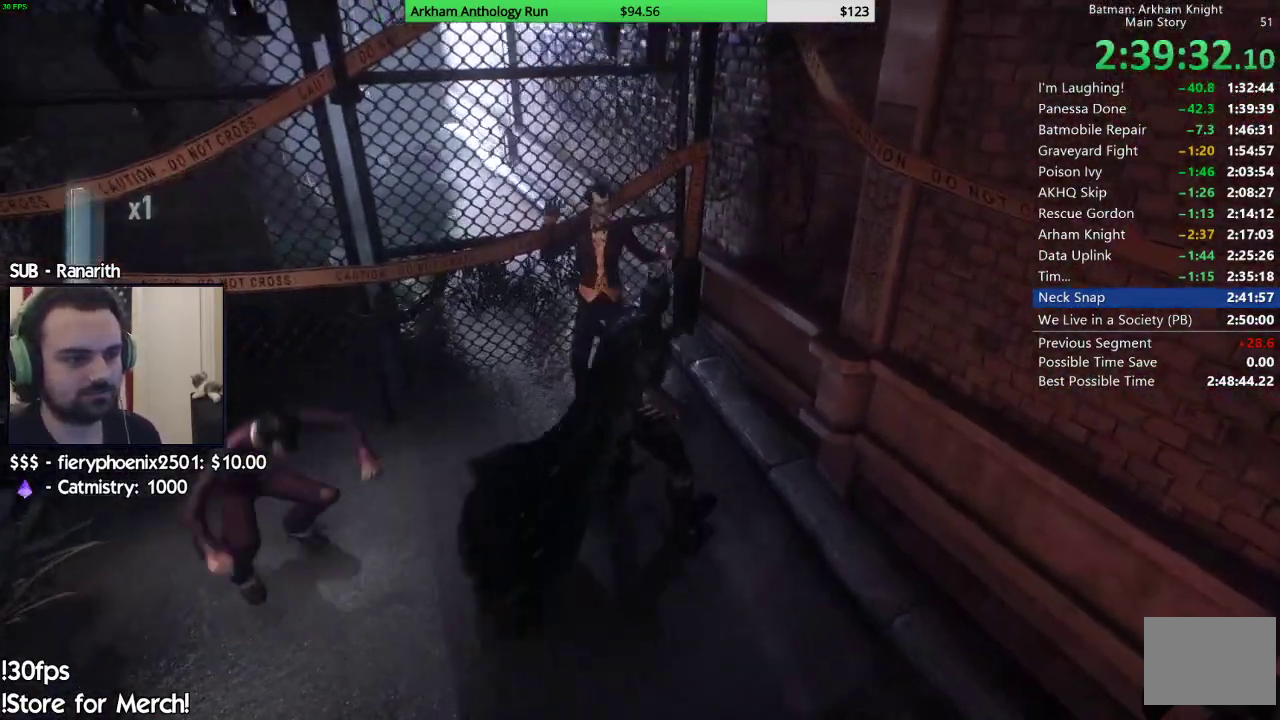
{"buttons": ["X"], "left_stick": "up-right", "right_stick": "center", "events": [[67, "X", "up"], [167, "X", "down"], [233, "X", "up"], [333, "X", "down"], [400, "X", "up"], [467, "X", "down"]]}
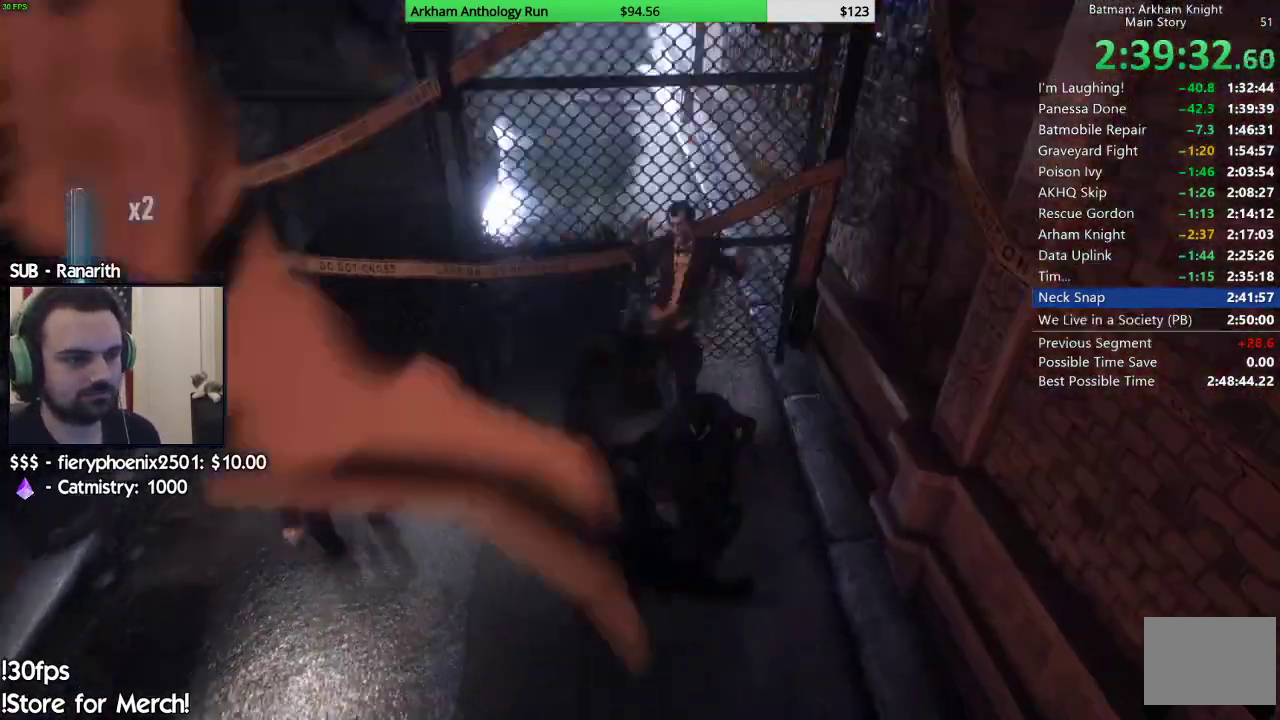
{"buttons": [], "left_stick": "down", "right_stick": "left", "events": [[50, "X", "up"], [267, "right_stick", "down-left"], [317, "left_stick", "down"], [350, "right_stick", "left"]]}
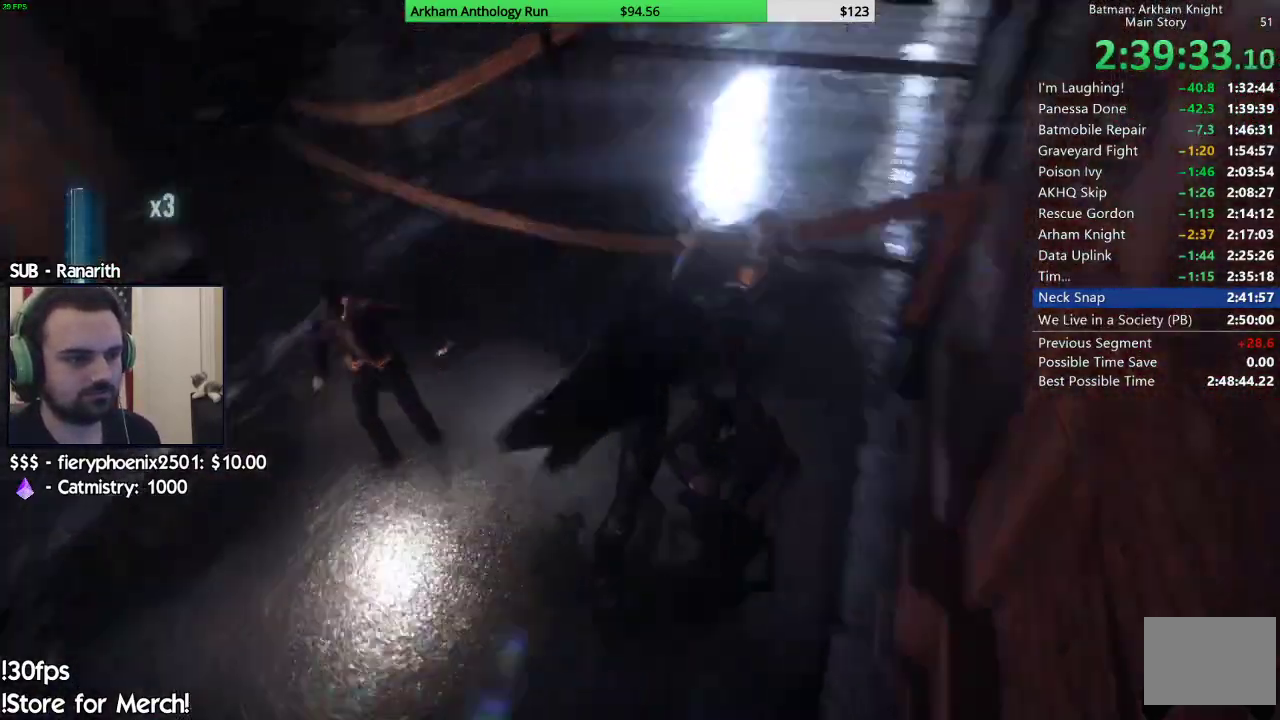
{"buttons": [], "left_stick": "left", "right_stick": "down-left", "events": [[33, "right_stick", "center"], [117, "X", "down"], [183, "X", "up"], [267, "X", "down"], [350, "X", "up"], [417, "right_stick", "down-left"], [467, "left_stick", "left"]]}
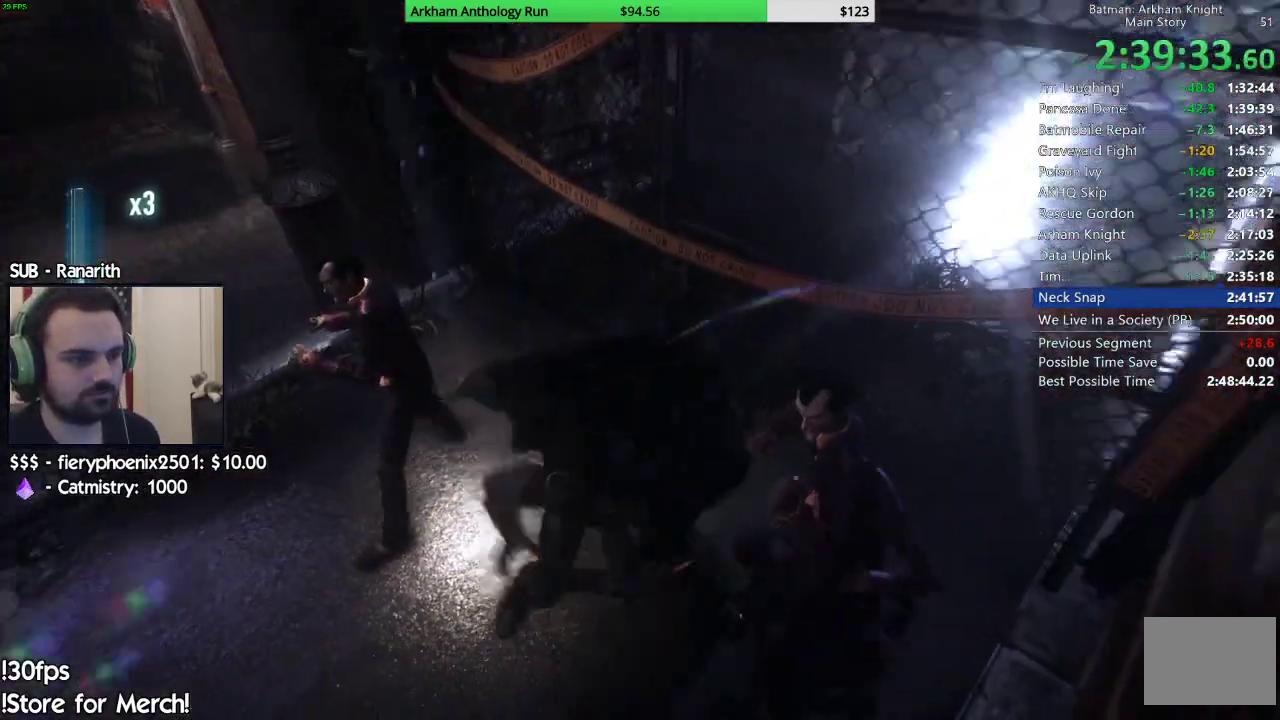
{"buttons": ["X"], "left_stick": "left", "right_stick": "center", "events": [[67, "right_stick", "center"], [150, "X", "down"], [200, "X", "up"], [300, "X", "down"], [367, "X", "up"], [500, "X", "down"]]}
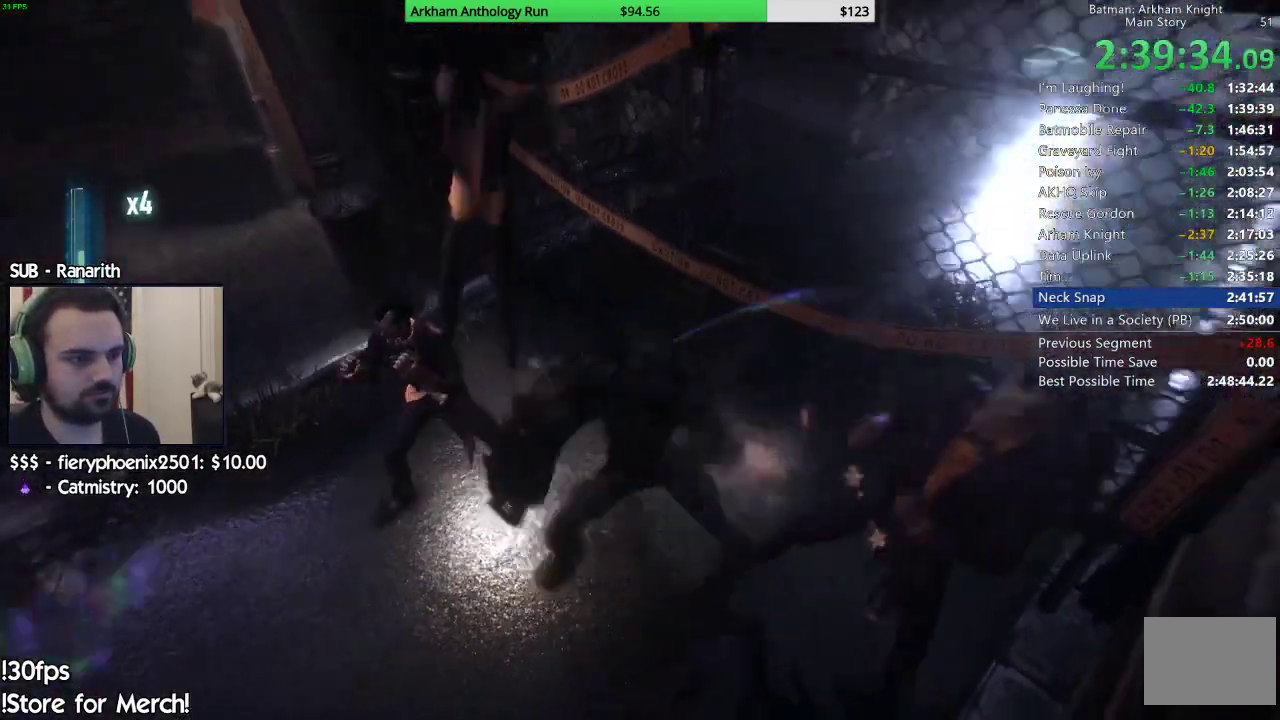
{"buttons": [], "left_stick": "down", "right_stick": "center", "events": [[83, "X", "up"], [183, "X", "down"], [267, "X", "up"], [317, "left_stick", "down"]]}
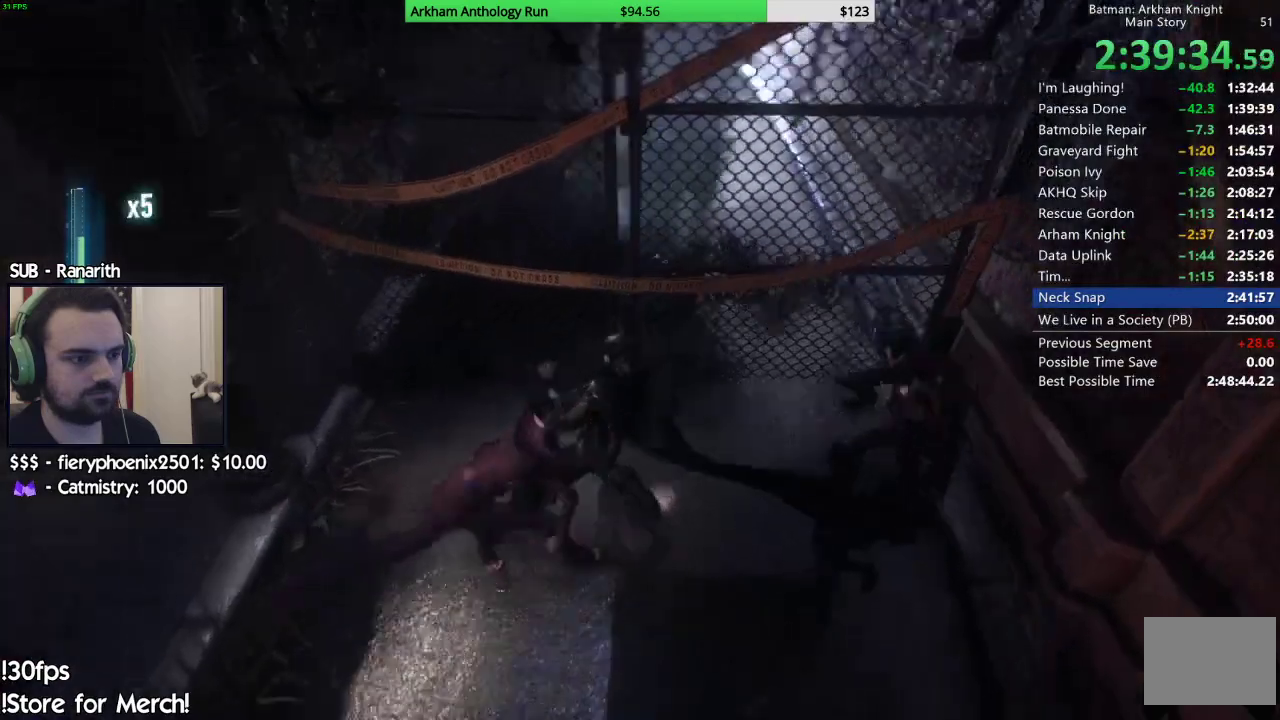
{"buttons": [], "left_stick": "center", "right_stick": "center"}
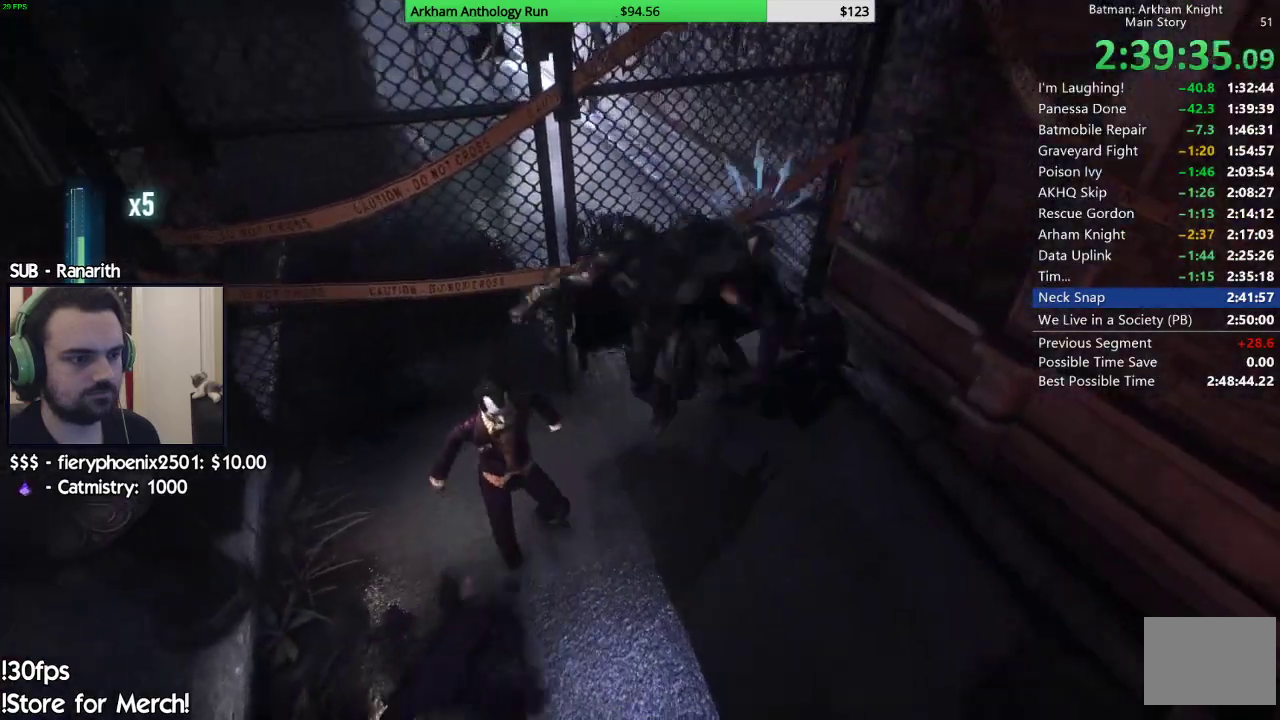
{"buttons": [], "left_stick": "center", "right_stick": "center", "events": [[33, "left_stick", "up-right"], [250, "Y", "down"], [283, "left_stick", "center"], [300, "Y", "up"], [383, "Y", "down"], [483, "Y", "up"]]}
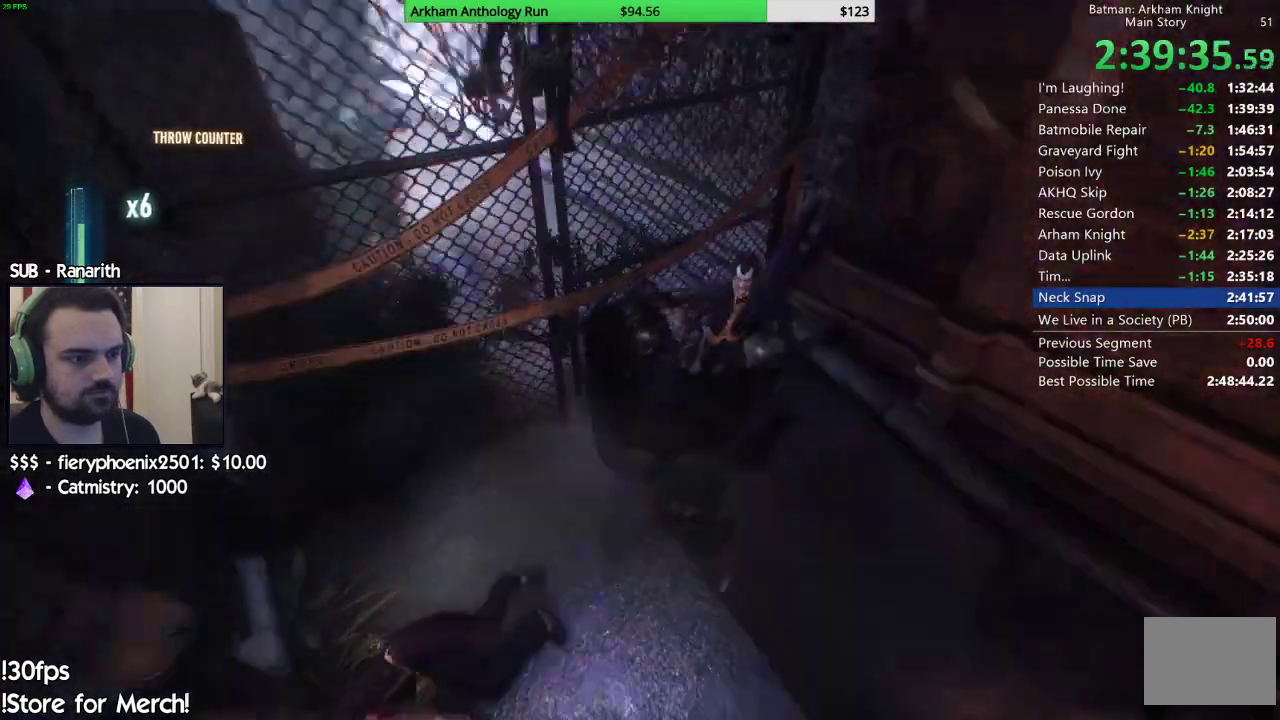
{"buttons": [], "left_stick": "down", "right_stick": "left", "events": [[50, "Y", "down"], [133, "Y", "up"], [250, "left_stick", "down-right"], [250, "right_stick", "left"], [350, "left_stick", "down"]]}
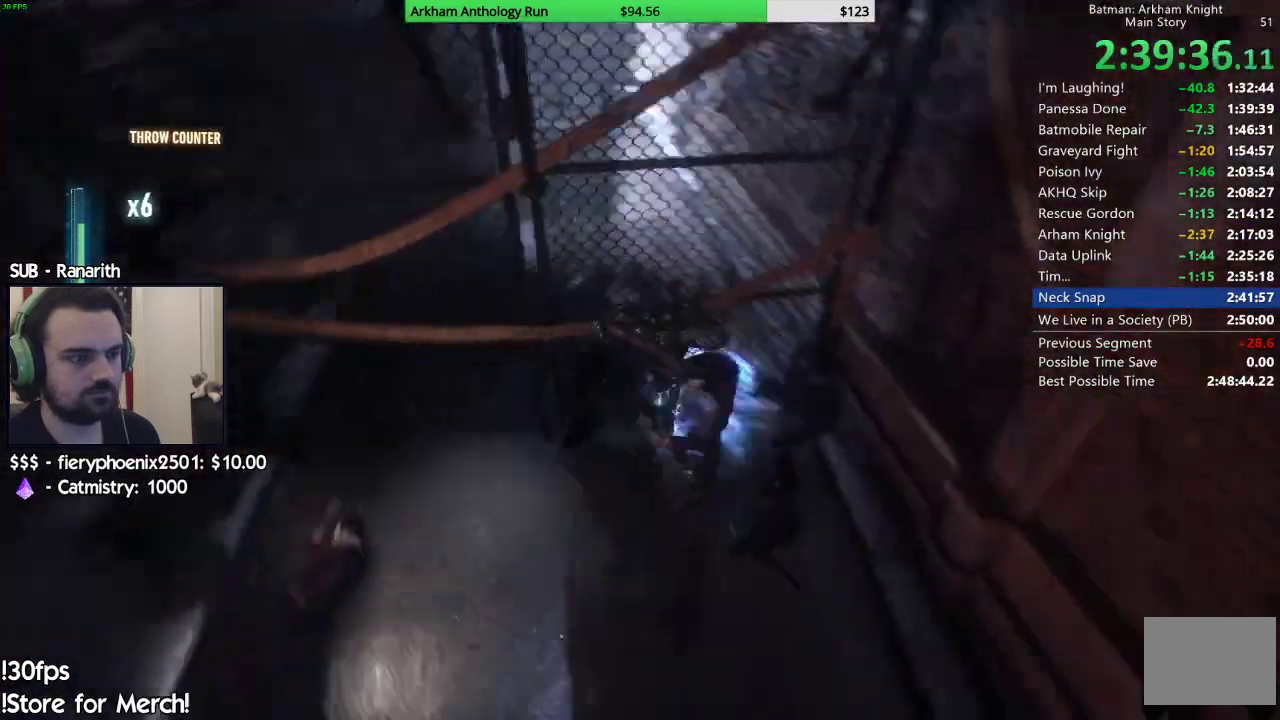
{"buttons": [], "left_stick": "left", "right_stick": "center", "events": [[200, "left_stick", "down-left"], [433, "left_stick", "left"], [433, "right_stick", "center"]]}
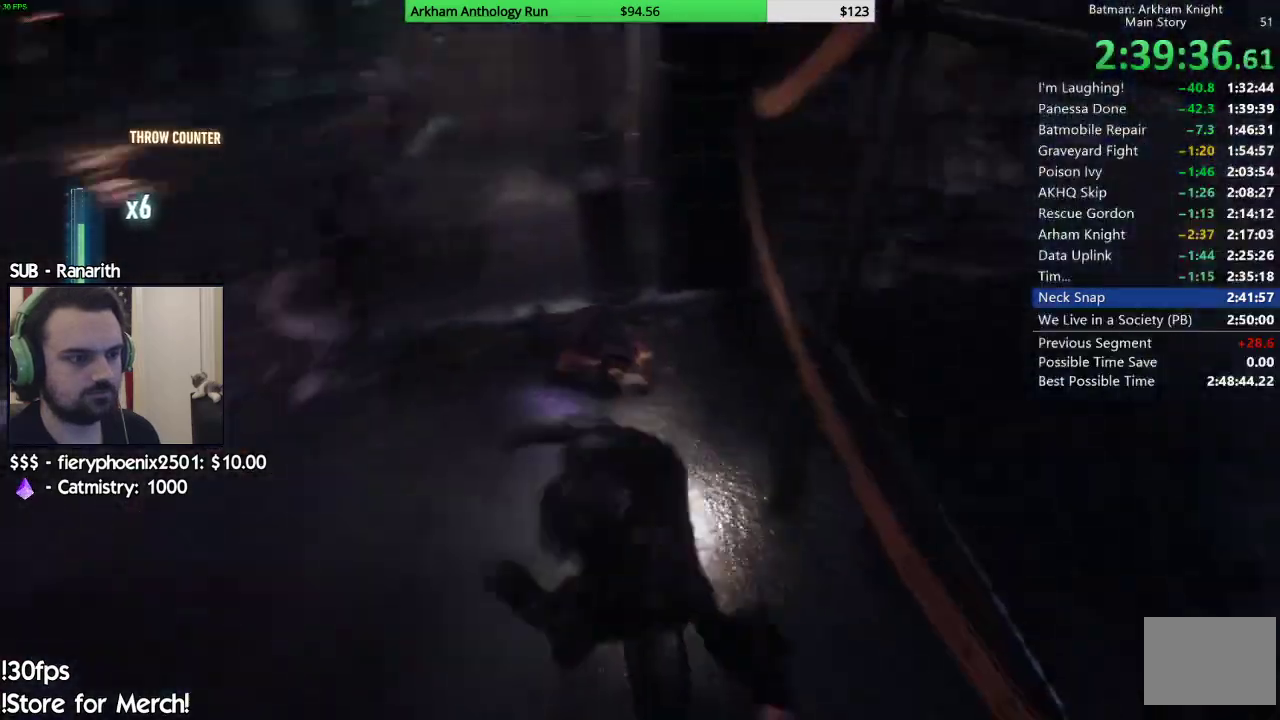
{"buttons": [], "left_stick": "left", "right_stick": "center", "events": [[367, "X", "down"], [450, "X", "up"]]}